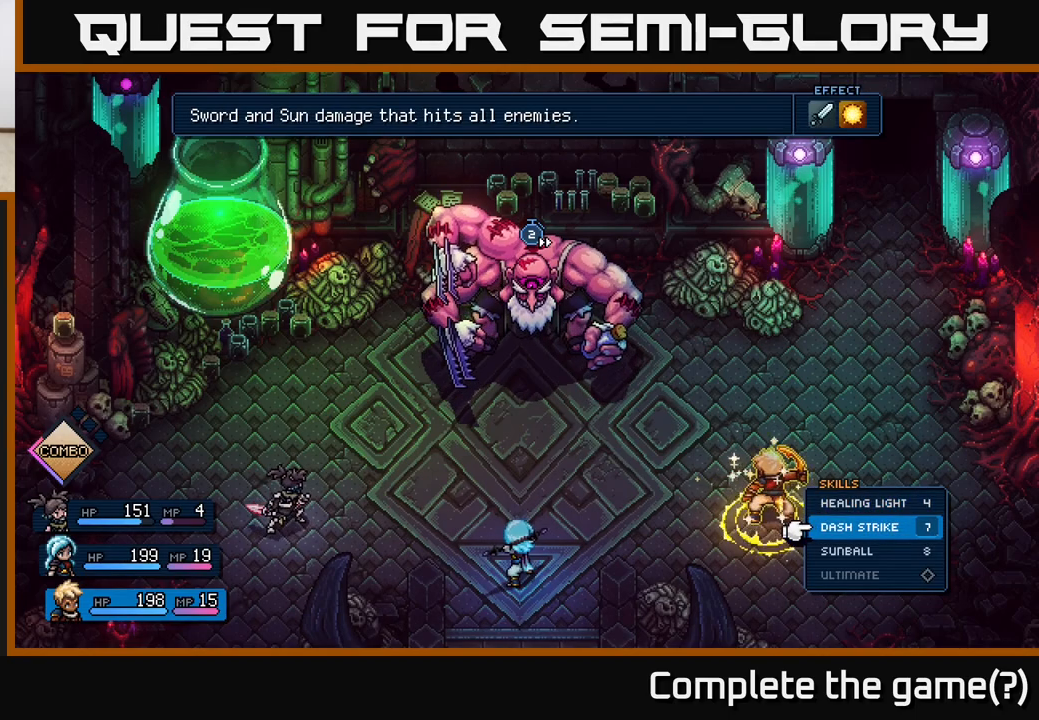
Gameplay with a controller (Xbox layout); each line is a JSON object with the inputs held at the frame after it. "events" lists button and stick changes between this image and that frame as [ms after this image, input, new state], when the widget could be followed in between.
{"buttons": [], "left_stick": "center", "right_stick": "center", "events": [[133, "A", "down"], [150, "left_stick", "center"], [200, "A", "up"], [433, "A", "down"], [483, "A", "up"]]}
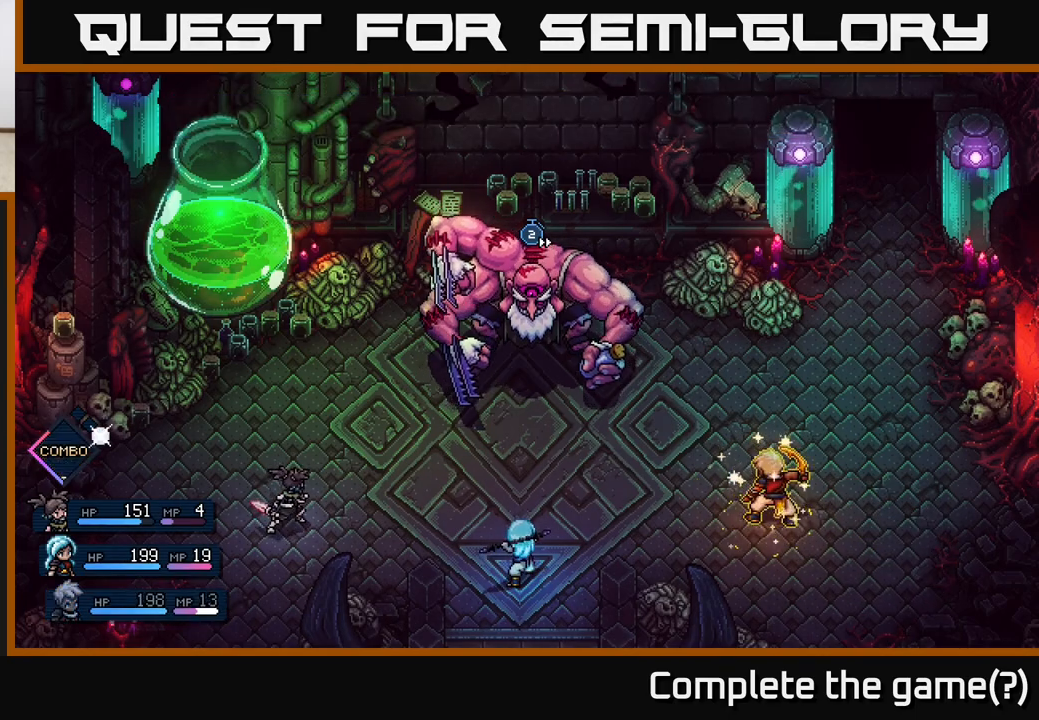
{"buttons": [], "left_stick": "center", "right_stick": "center", "events": []}
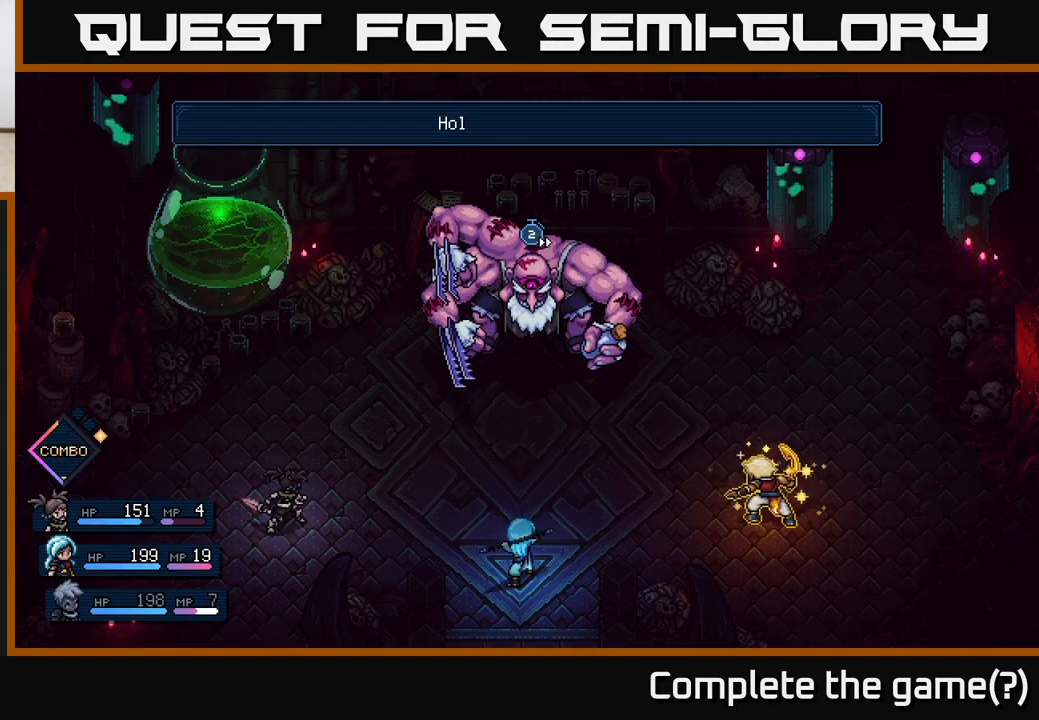
{"buttons": [], "left_stick": "center", "right_stick": "center", "events": []}
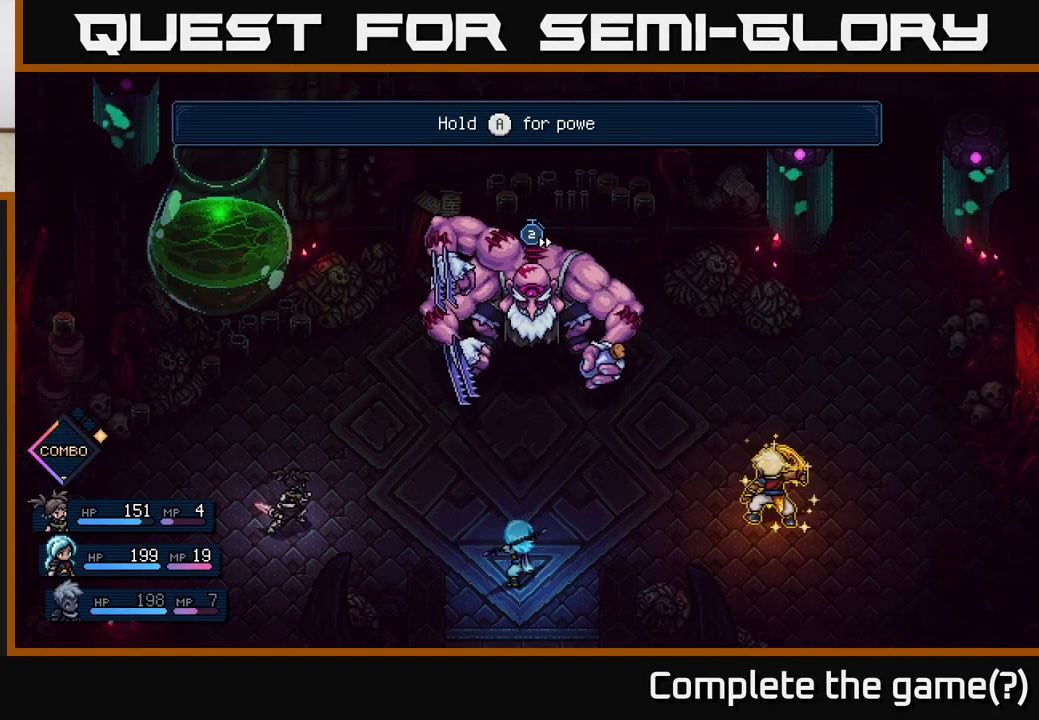
{"buttons": [], "left_stick": "center", "right_stick": "center", "events": []}
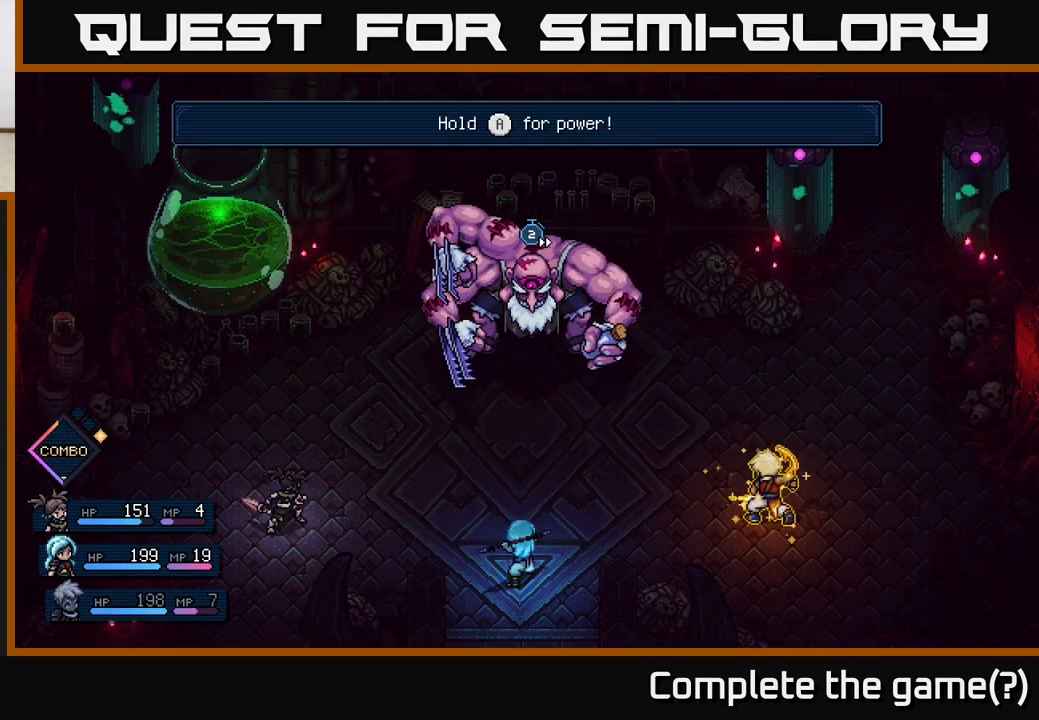
{"buttons": ["A"], "left_stick": "center", "right_stick": "center", "events": [[17, "A", "down"]]}
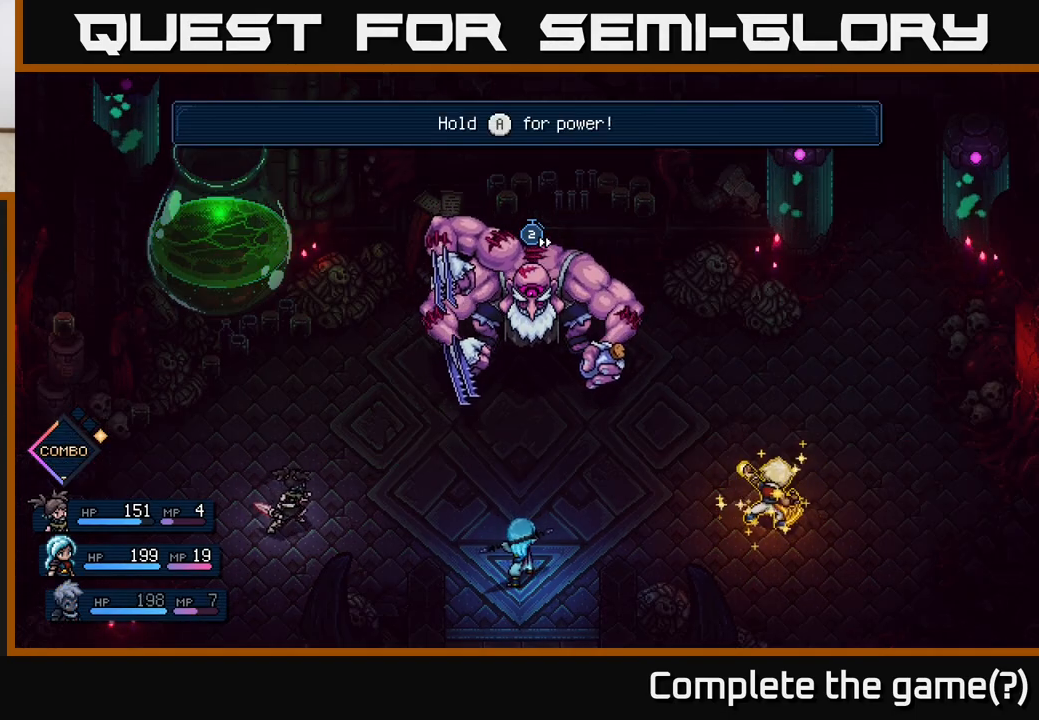
{"buttons": ["A"], "left_stick": "center", "right_stick": "center", "events": []}
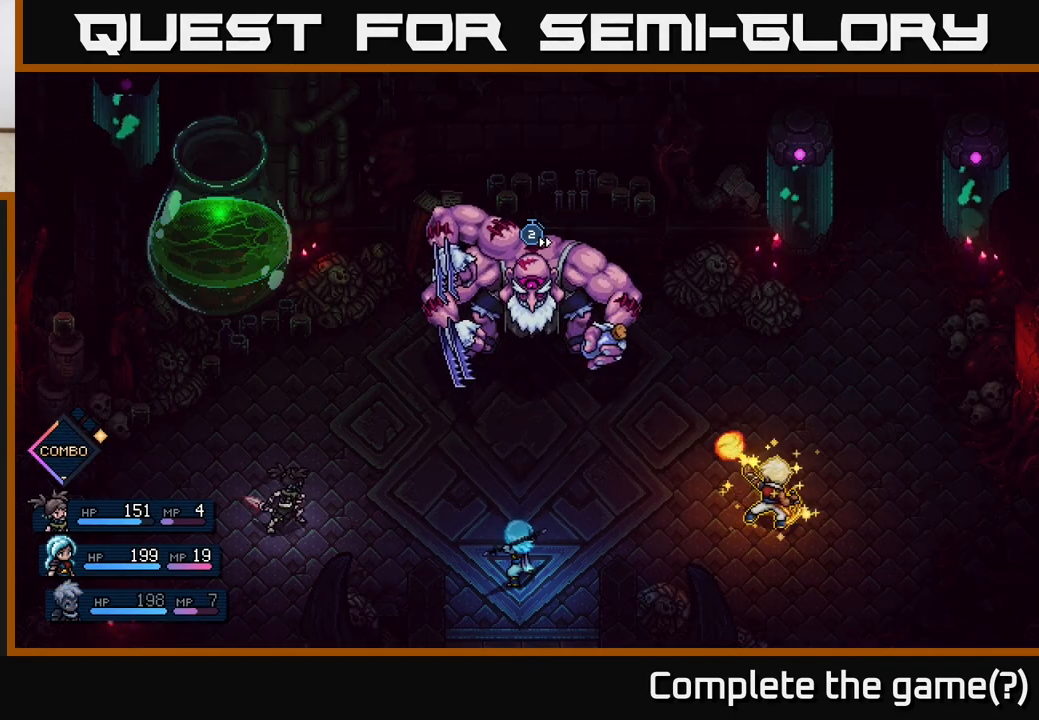
{"buttons": ["A"], "left_stick": "center", "right_stick": "center", "events": []}
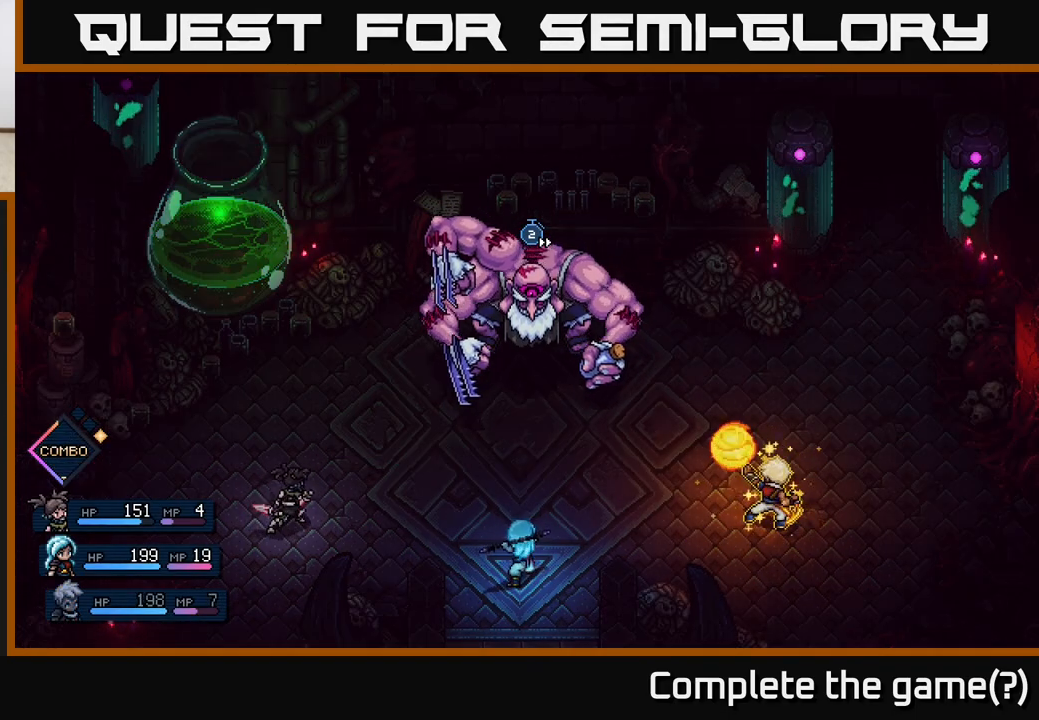
{"buttons": ["A"], "left_stick": "center", "right_stick": "center", "events": []}
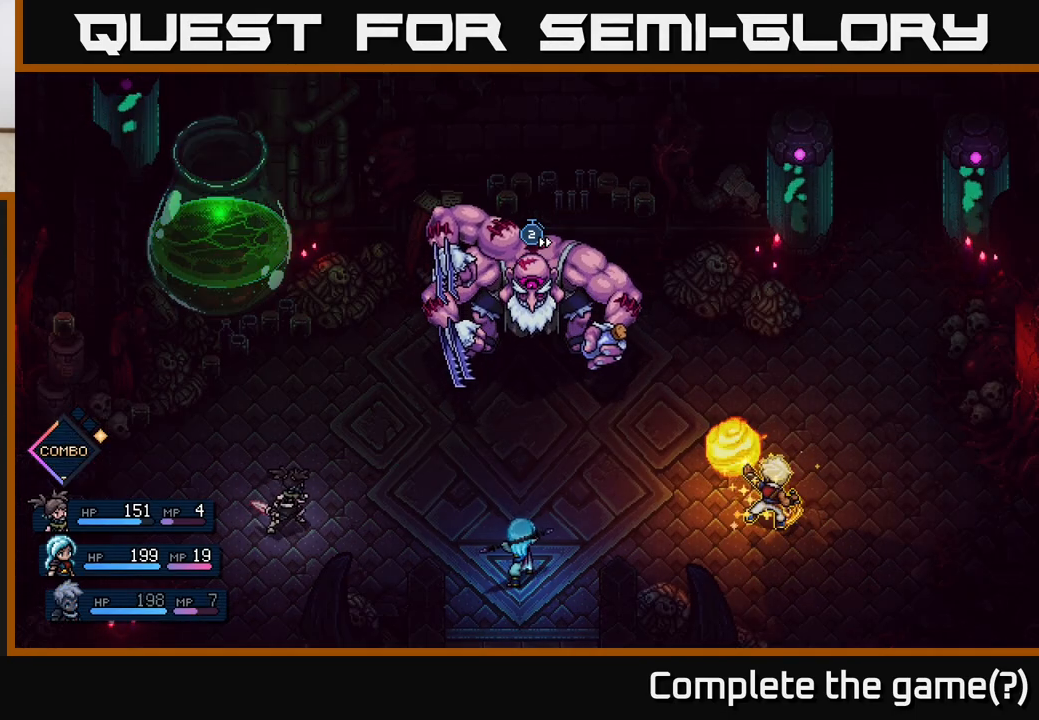
{"buttons": ["A"], "left_stick": "center", "right_stick": "center", "events": []}
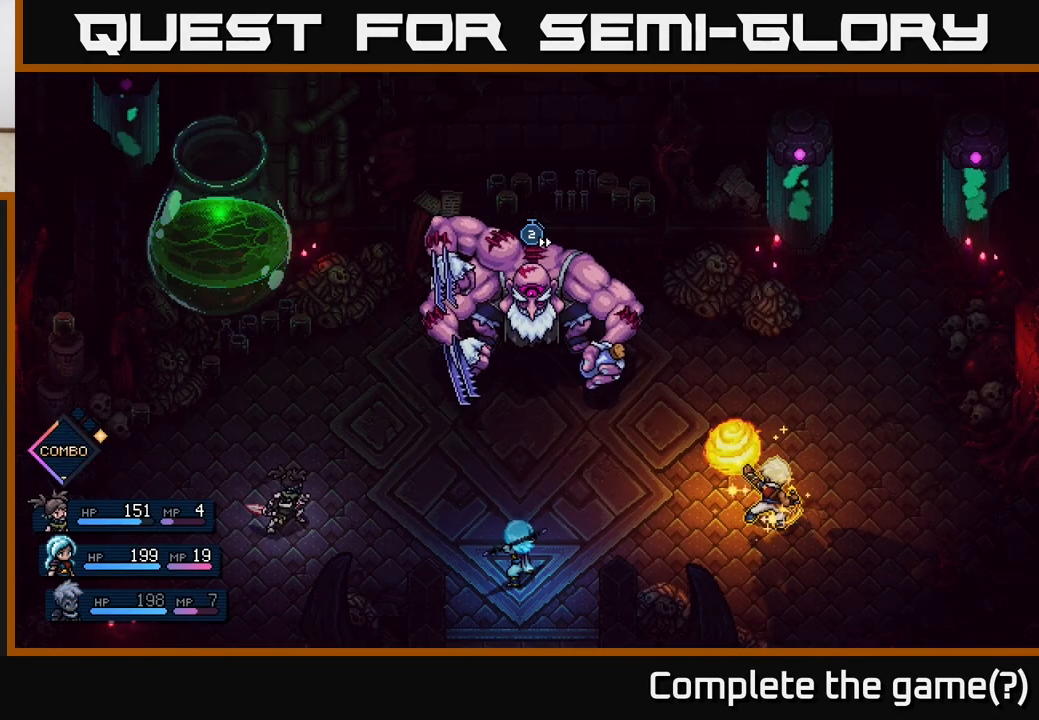
{"buttons": [], "left_stick": "center", "right_stick": "center", "events": [[250, "A", "up"]]}
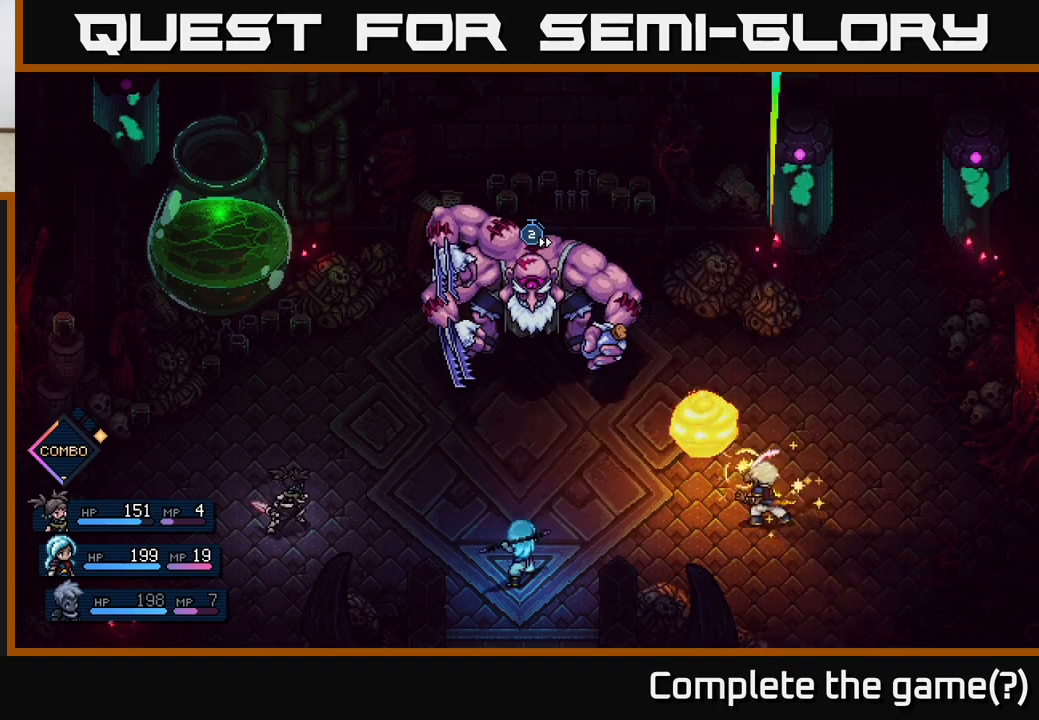
{"buttons": [], "left_stick": "center", "right_stick": "center", "events": [[167, "A", "down"], [233, "A", "up"]]}
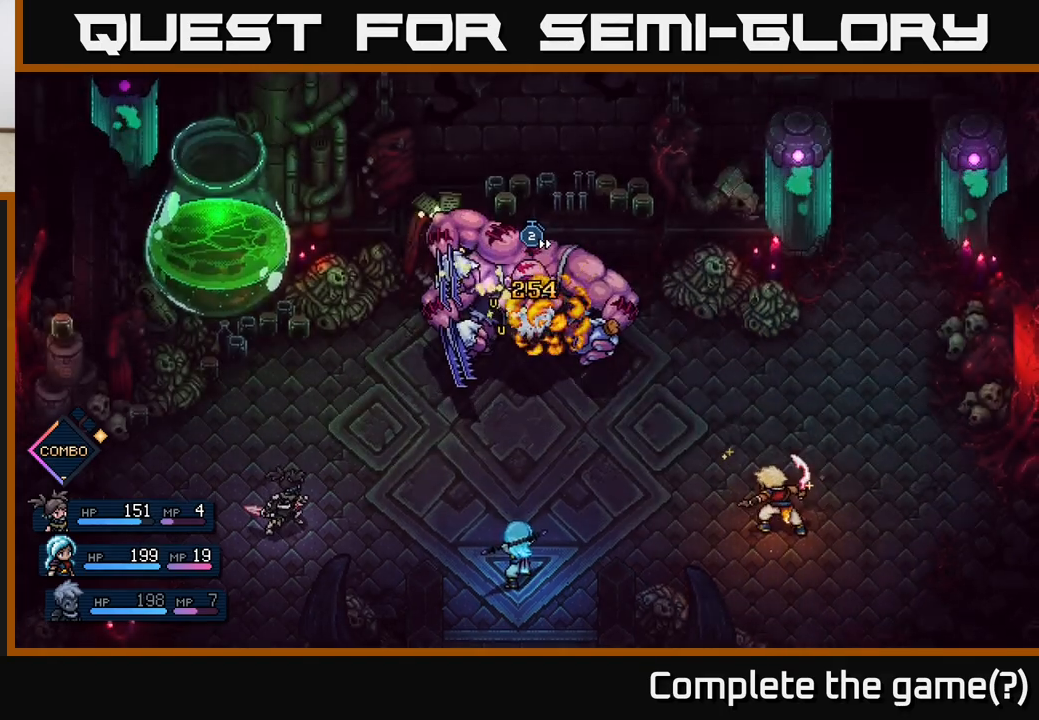
{"buttons": [], "left_stick": "center", "right_stick": "center", "events": []}
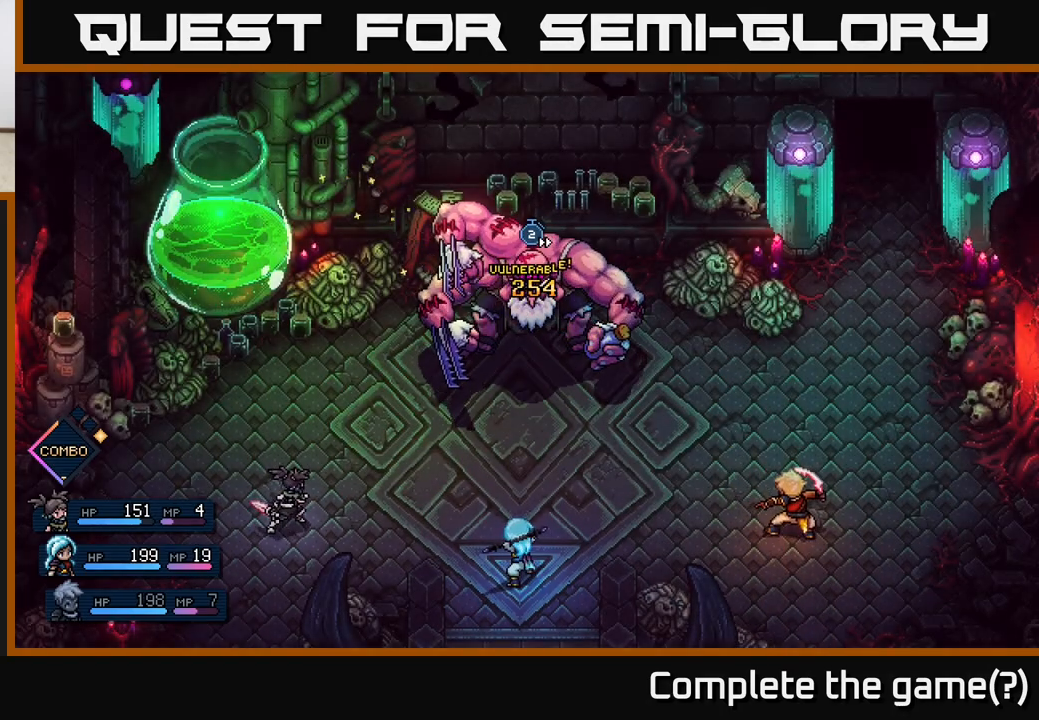
{"buttons": [], "left_stick": "center", "right_stick": "center", "events": []}
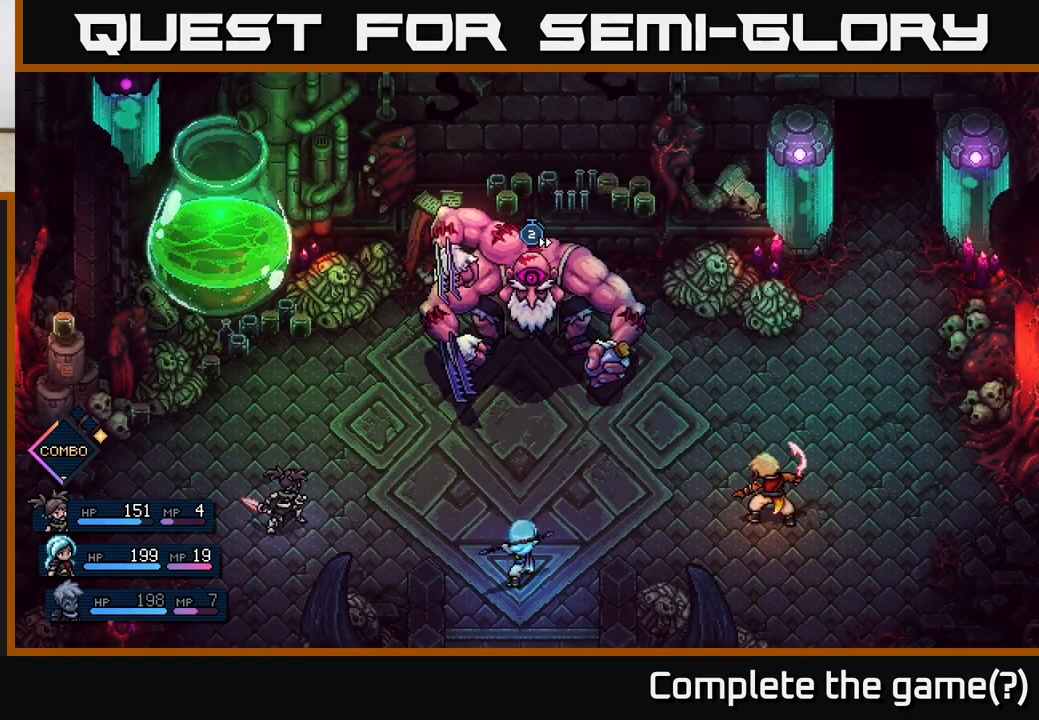
{"buttons": ["A"], "left_stick": "center", "right_stick": "center", "events": [[467, "A", "down"]]}
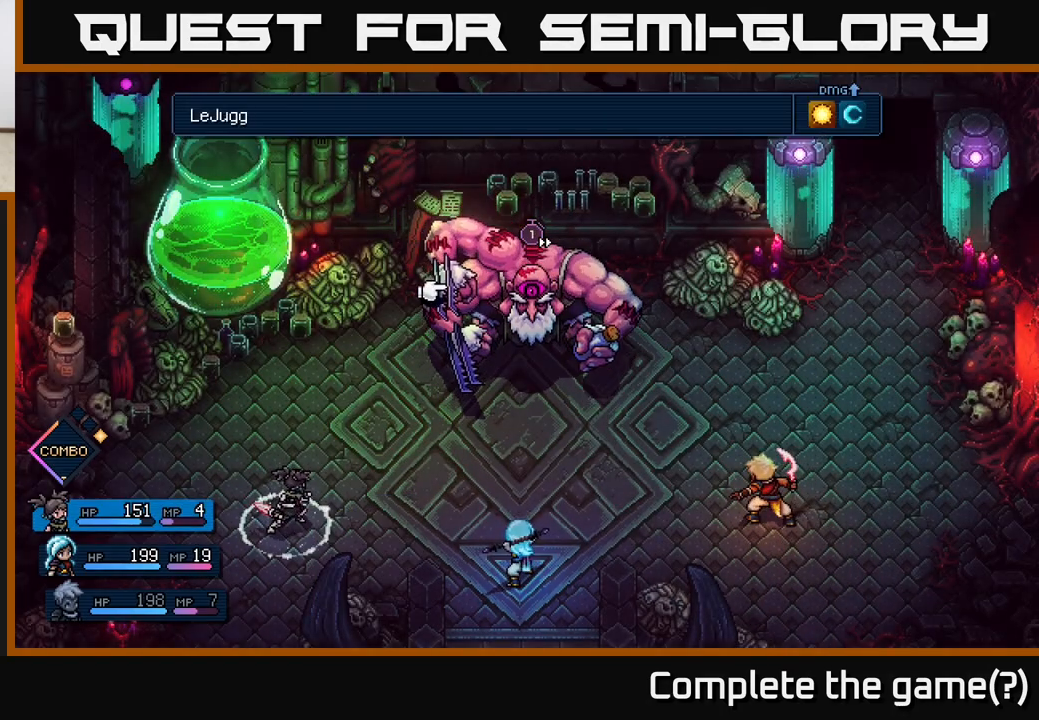
{"buttons": [], "left_stick": "center", "right_stick": "center", "events": [[33, "A", "up"], [267, "A", "down"], [317, "A", "up"]]}
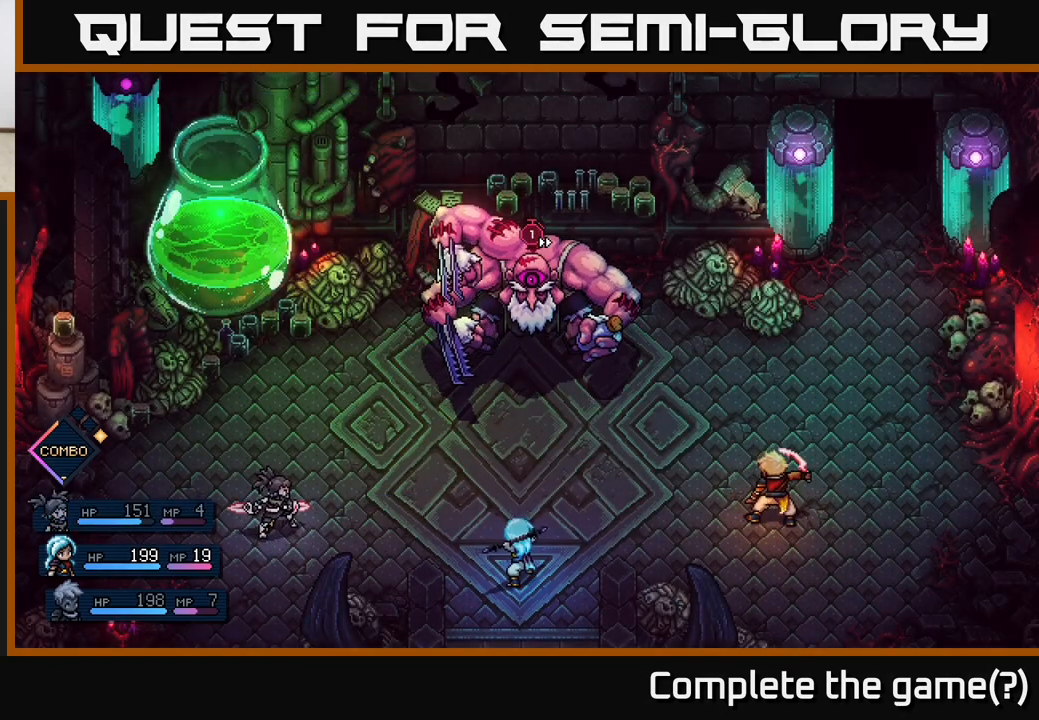
{"buttons": [], "left_stick": "center", "right_stick": "center", "events": []}
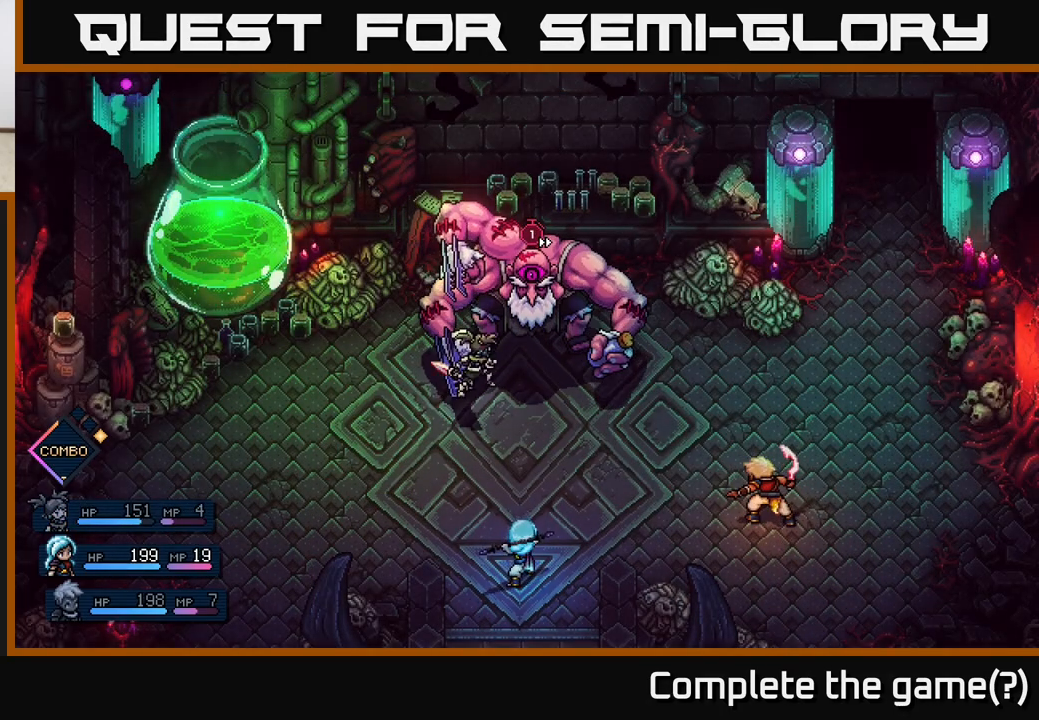
{"buttons": [], "left_stick": "center", "right_stick": "center", "events": []}
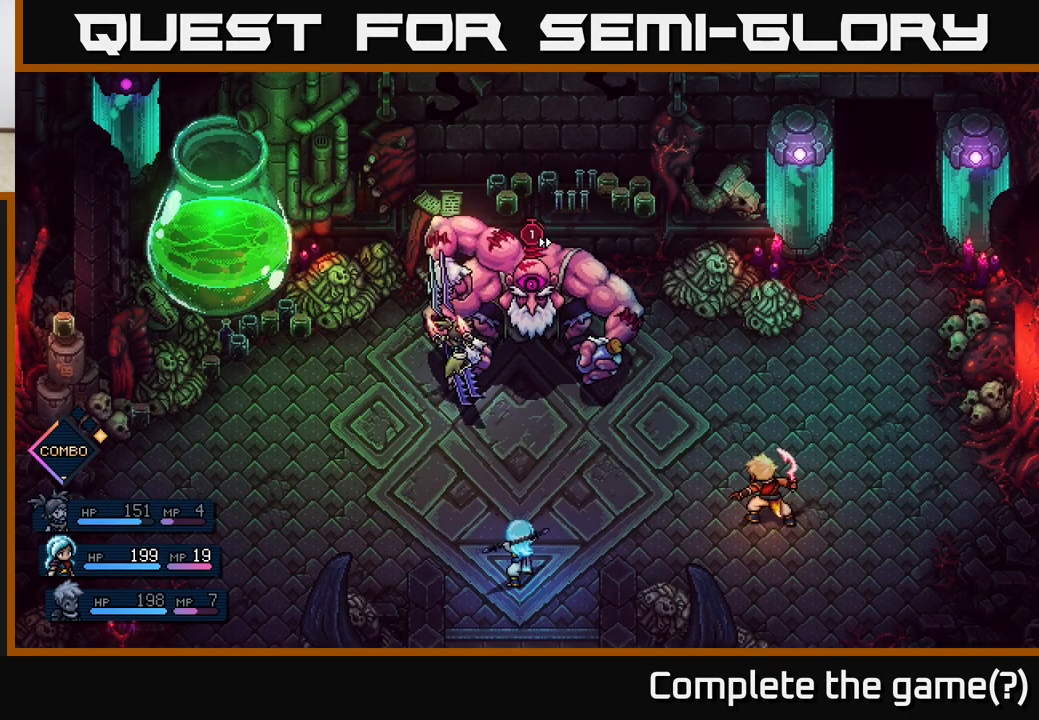
{"buttons": [], "left_stick": "center", "right_stick": "center", "events": [[83, "A", "down"], [250, "A", "up"], [417, "A", "down"], [500, "A", "up"]]}
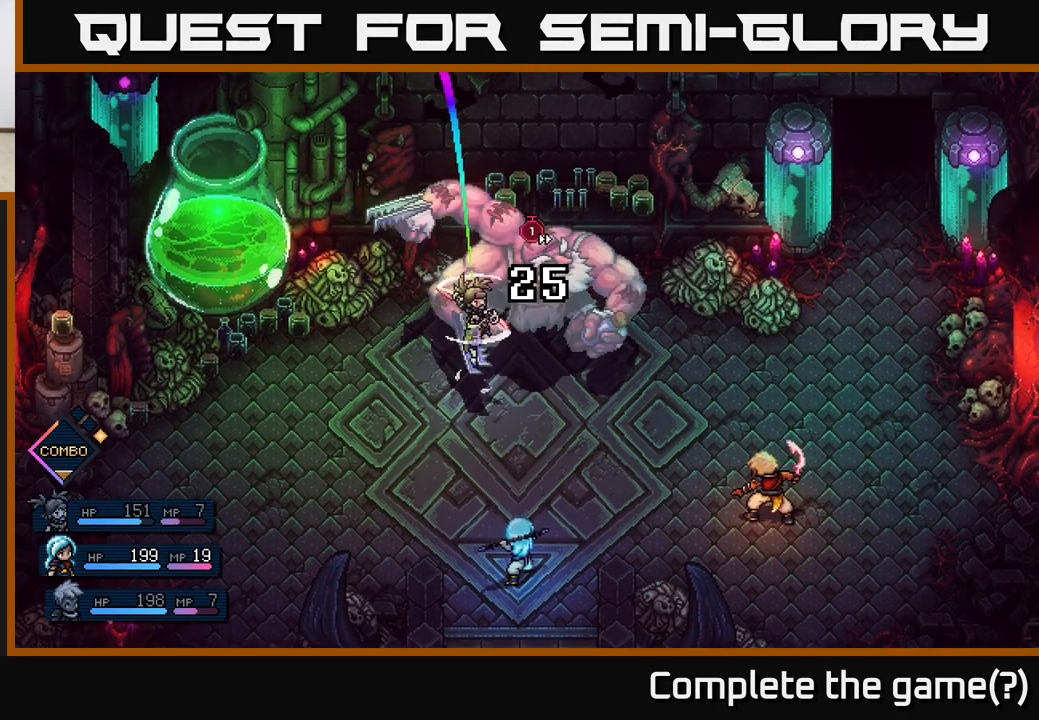
{"buttons": [], "left_stick": "center", "right_stick": "center", "events": []}
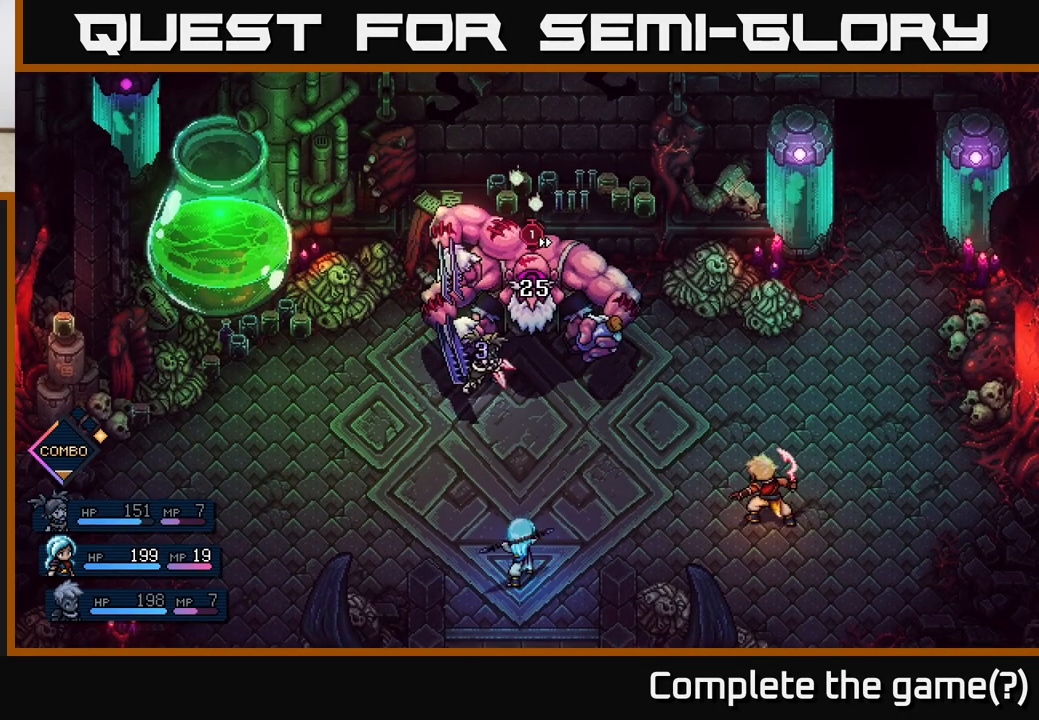
{"buttons": [], "left_stick": "center", "right_stick": "center", "events": []}
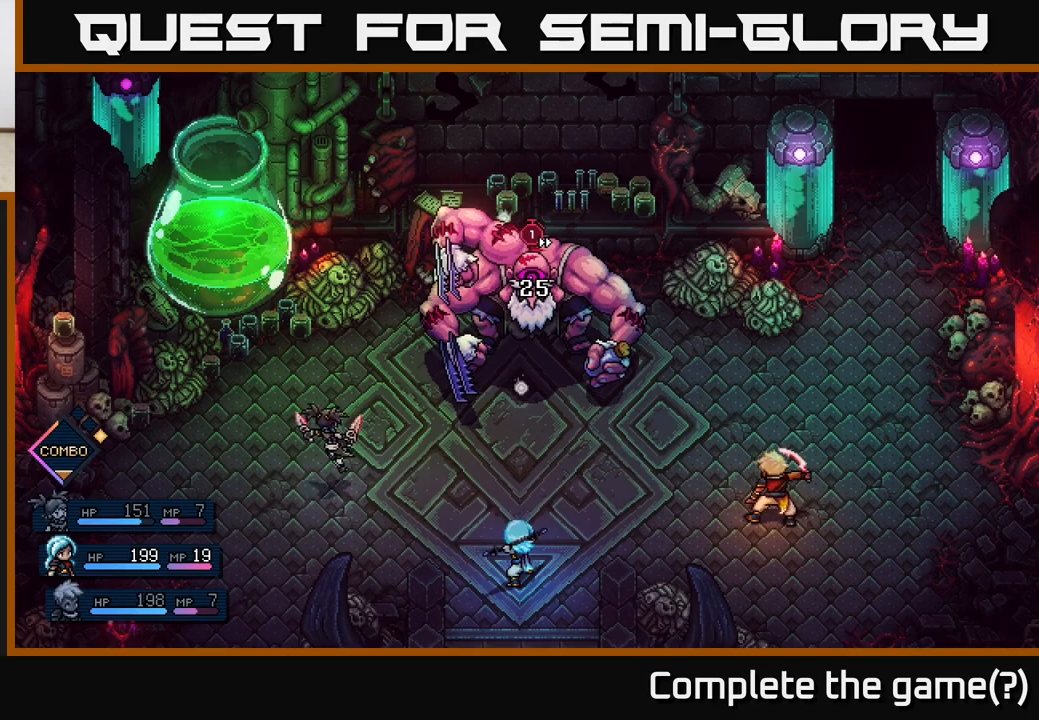
{"buttons": [], "left_stick": "center", "right_stick": "center", "events": []}
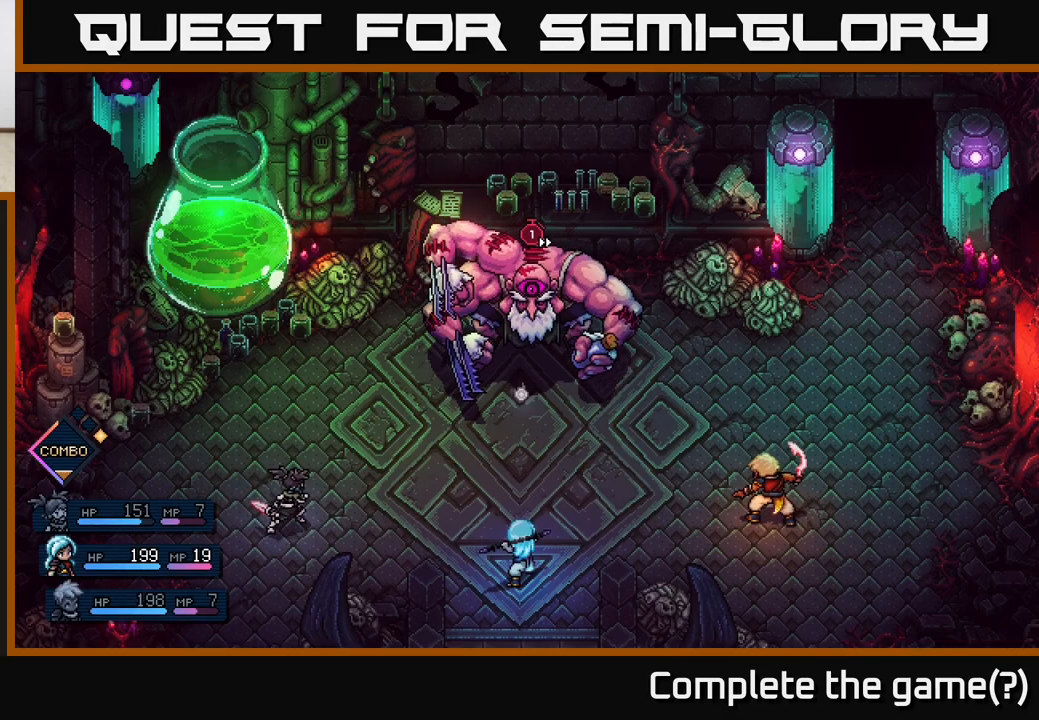
{"buttons": [], "left_stick": "center", "right_stick": "center", "events": []}
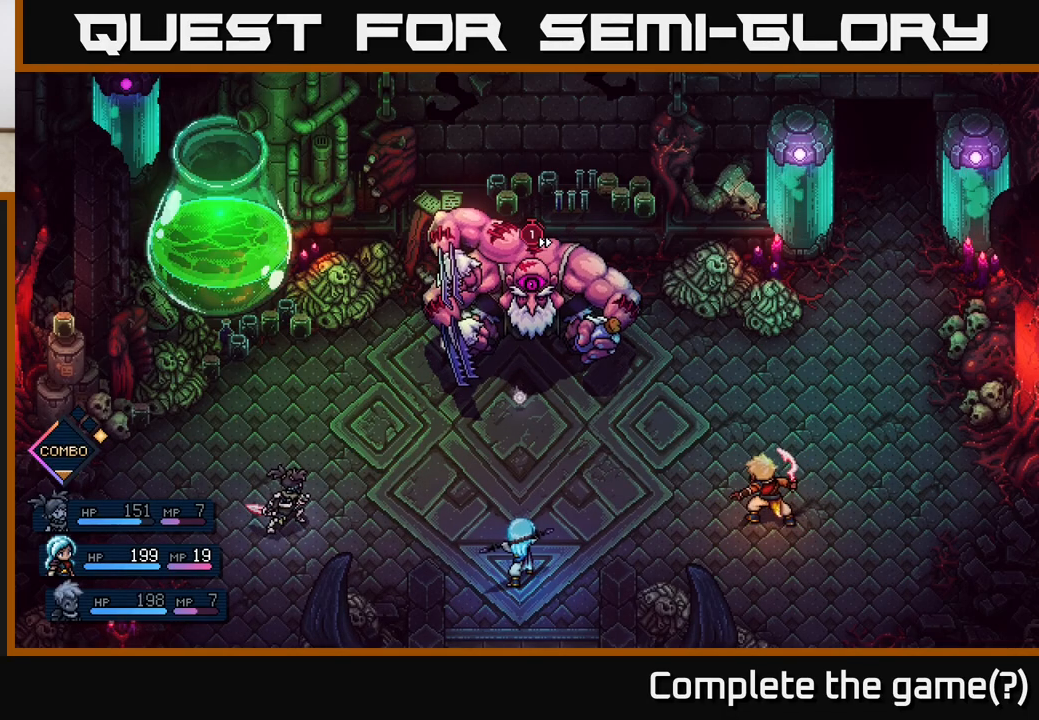
{"buttons": [], "left_stick": "center", "right_stick": "center", "events": []}
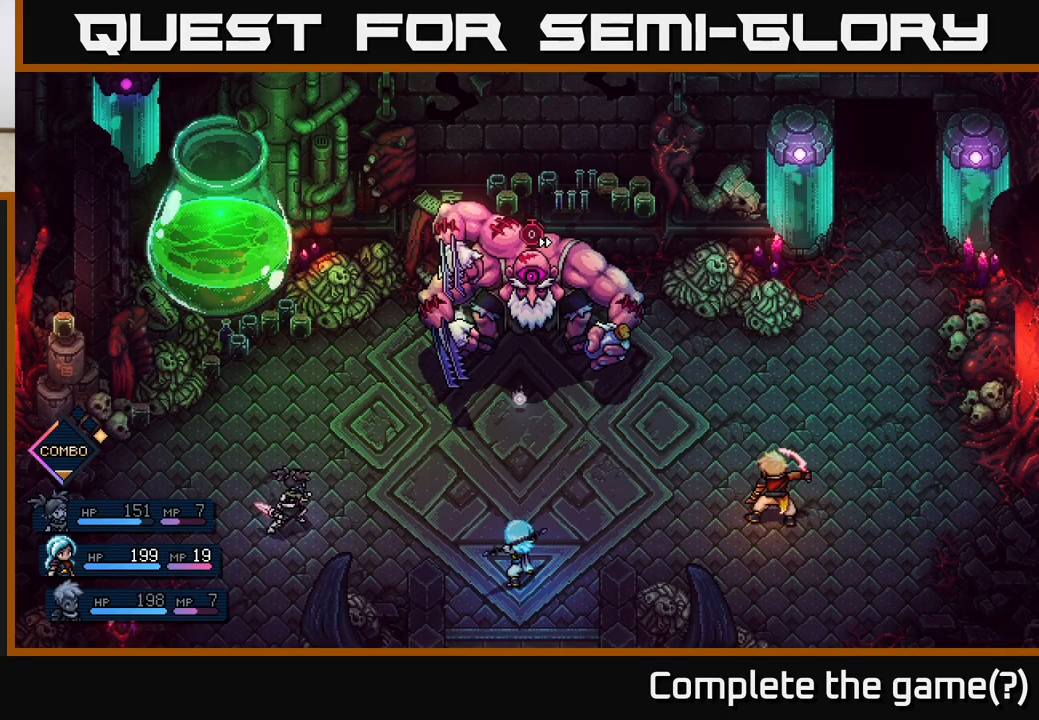
{"buttons": [], "left_stick": "center", "right_stick": "center", "events": []}
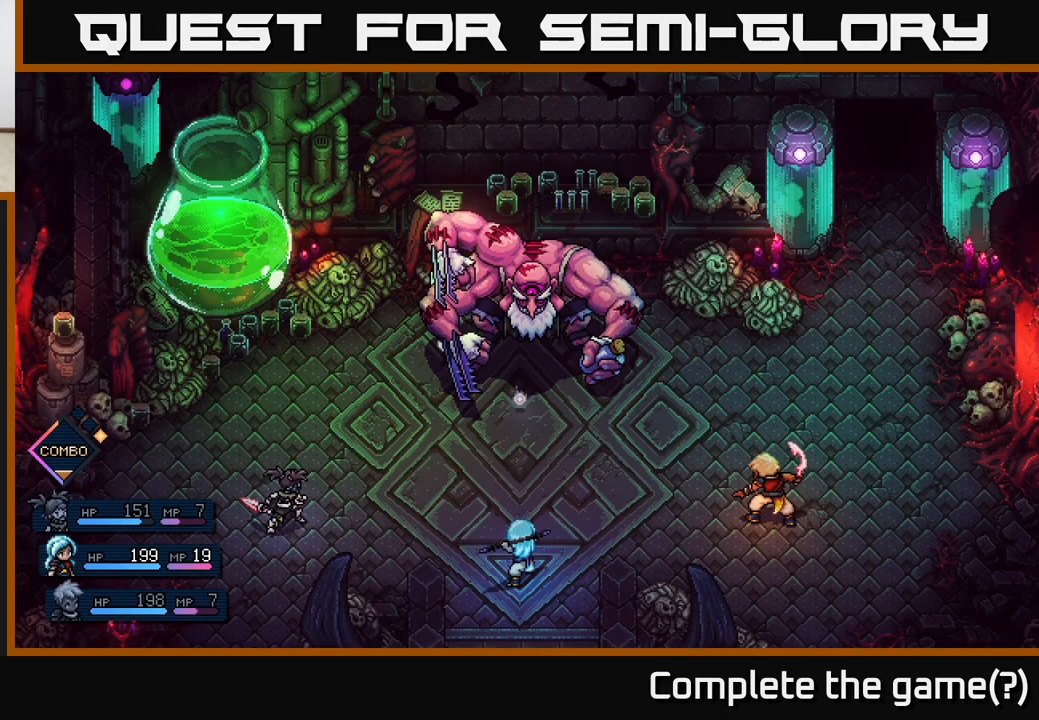
{"buttons": [], "left_stick": "center", "right_stick": "center", "events": []}
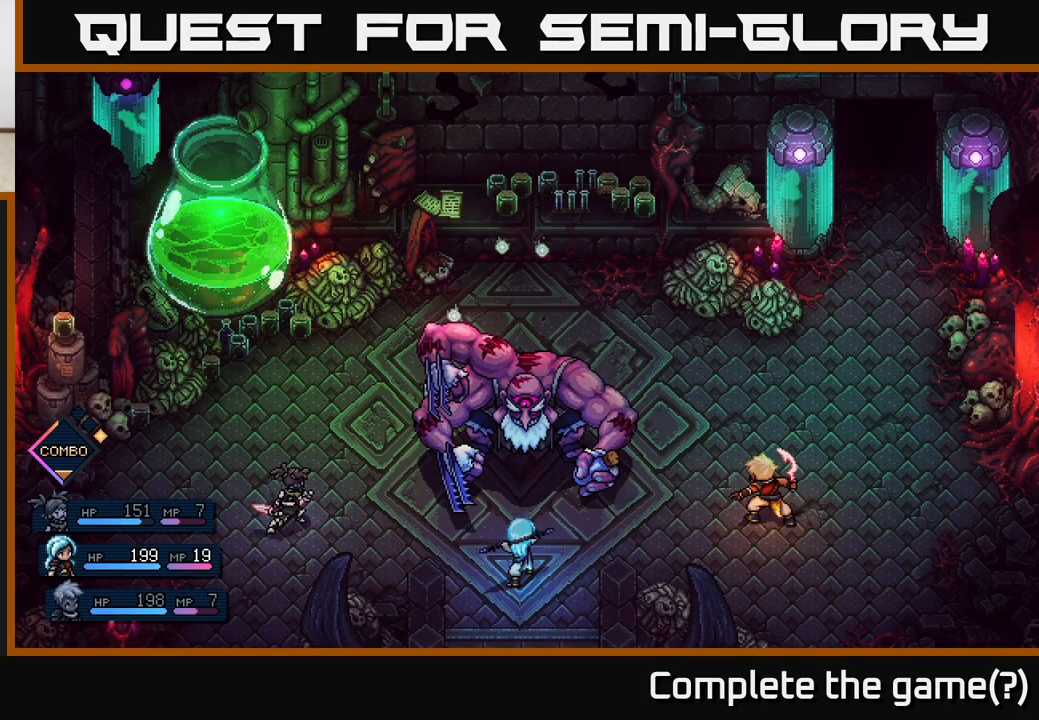
{"buttons": [], "left_stick": "center", "right_stick": "center", "events": []}
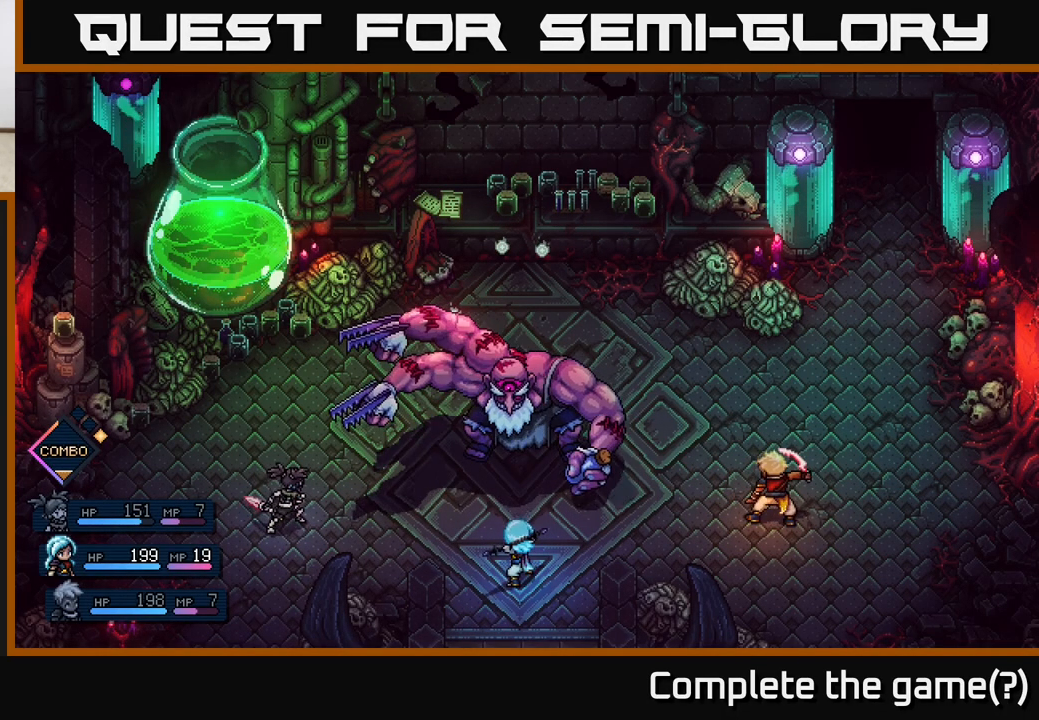
{"buttons": ["A"], "left_stick": "center", "right_stick": "center", "events": [[150, "A", "down"]]}
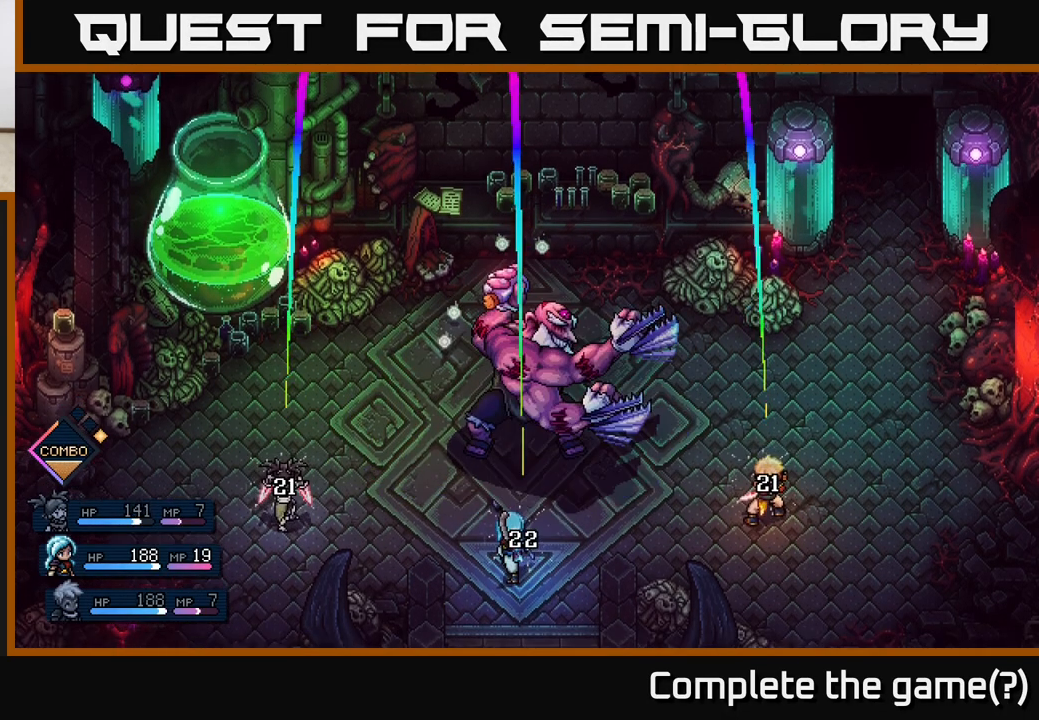
{"buttons": [], "left_stick": "center", "right_stick": "center", "events": [[167, "A", "up"]]}